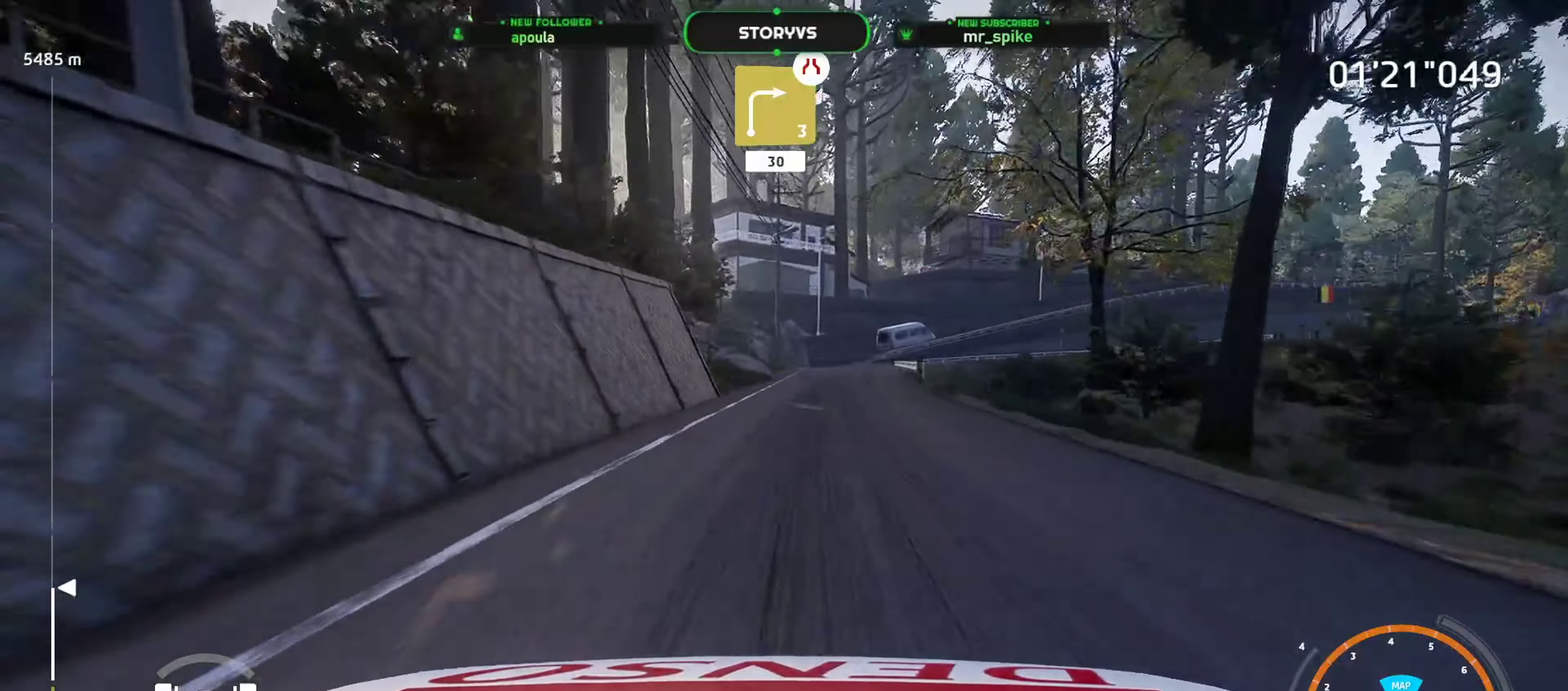
Gameplay with a controller (PlayStation layout); each line is a JSON object with the inputs held at the frame after it. "events" lists button and stick changes between this image and that frame as [ms after this image, input, new state], when the widget could be followed in between. Not read: L3 R3 right_stick.
{"buttons": ["L2"], "left_stick": "right", "events": [[50, "CROSS", "up"], [100, "left_stick", "right"], [267, "left_stick", "center"], [350, "left_stick", "right"], [417, "CROSS", "down"], [500, "CROSS", "up"]]}
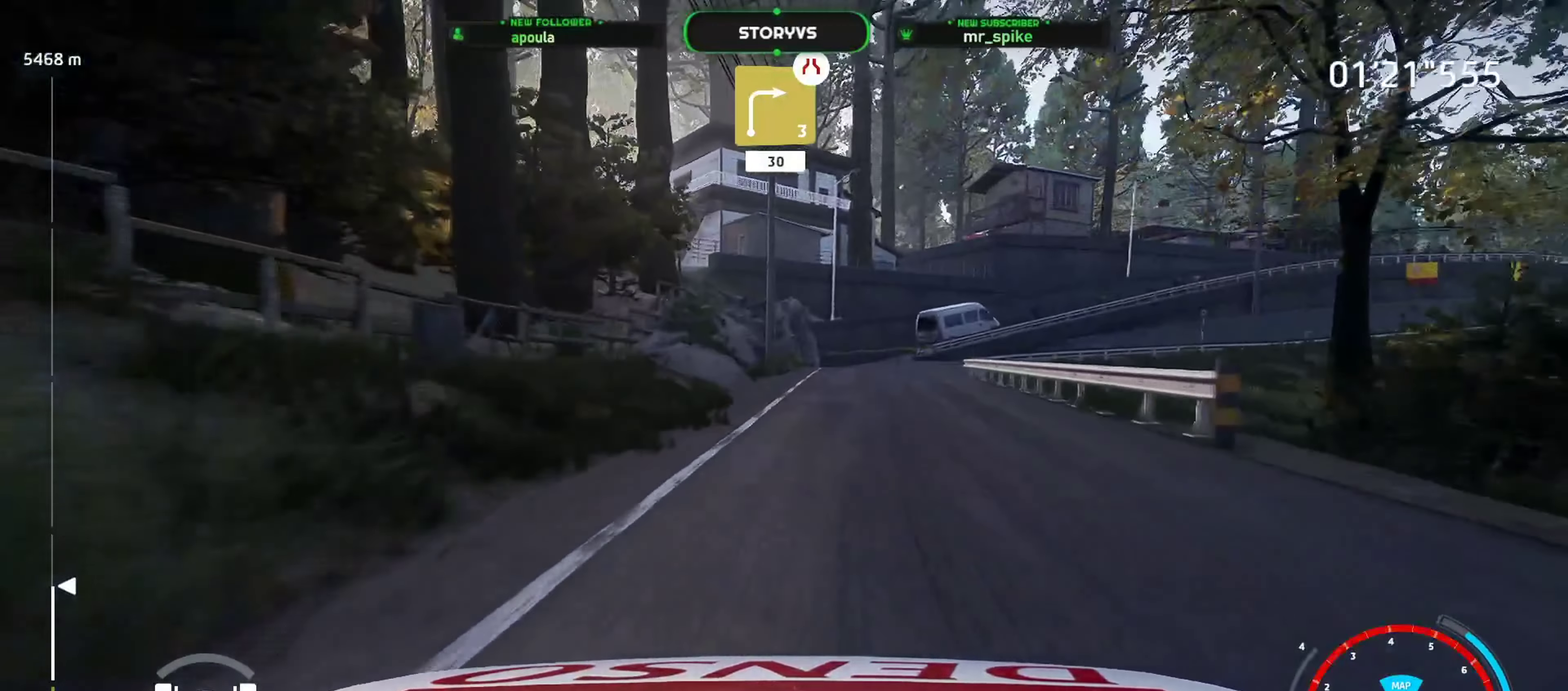
{"buttons": ["L2"], "left_stick": "right", "events": [[134, "left_stick", "center"], [267, "left_stick", "right"]]}
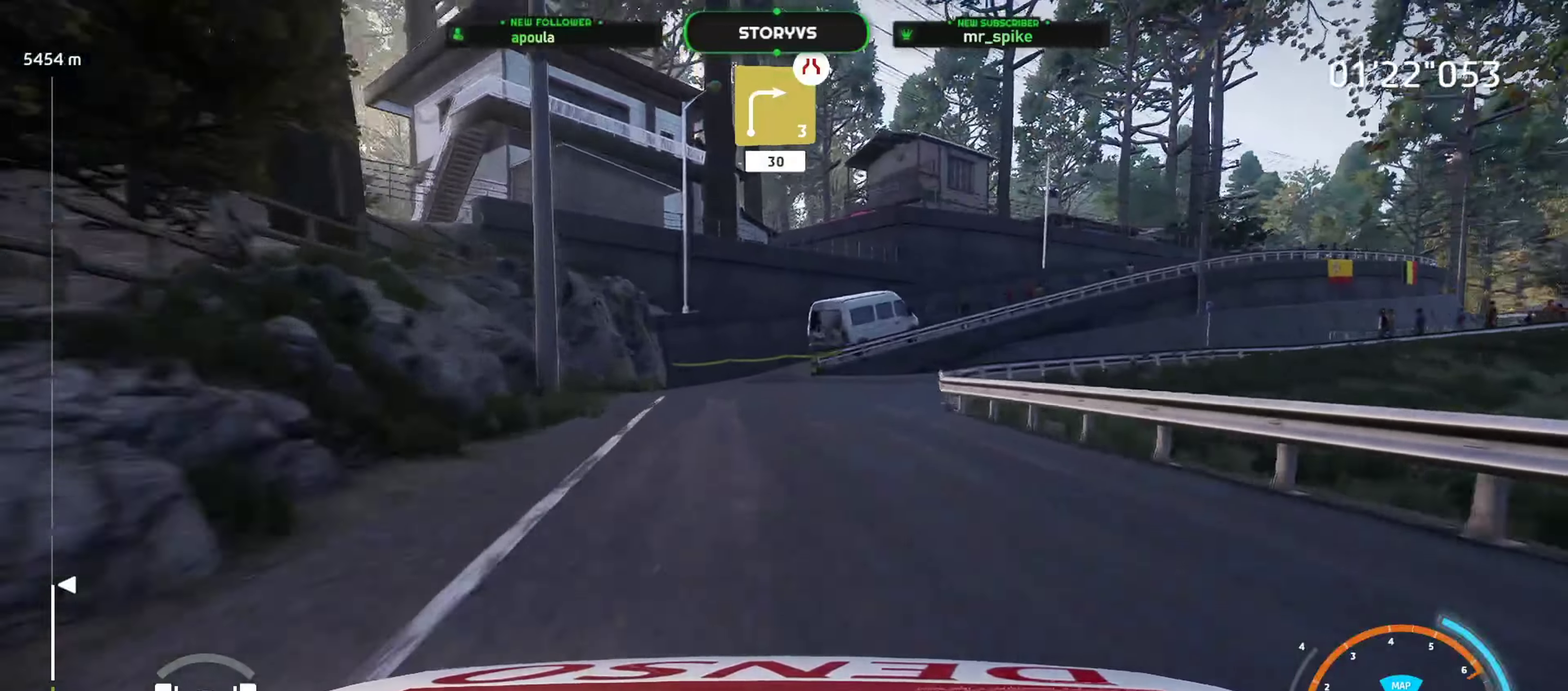
{"buttons": ["L2"], "left_stick": "center", "events": [[300, "left_stick", "center"]]}
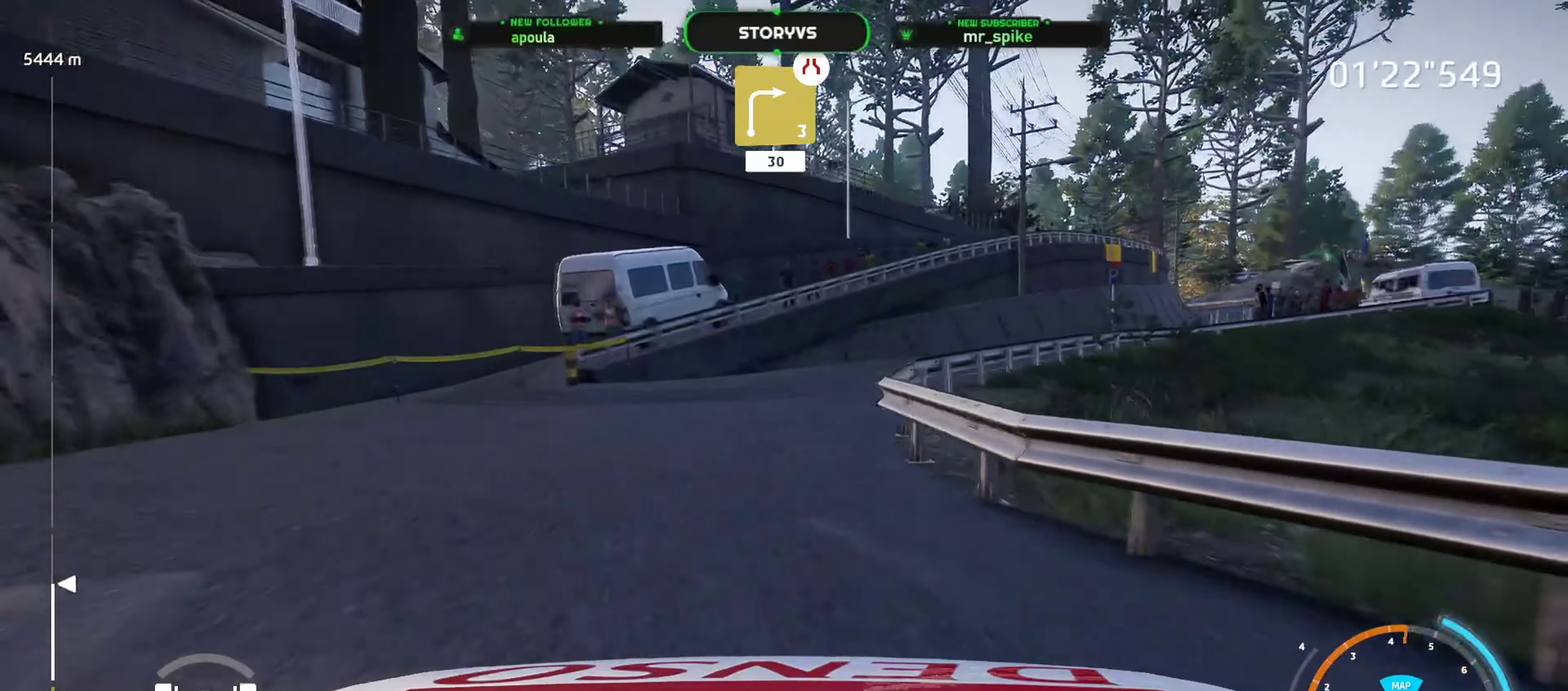
{"buttons": ["R2"], "left_stick": "right", "events": [[50, "L2", "up"], [67, "R2", "down"], [84, "left_stick", "right"]]}
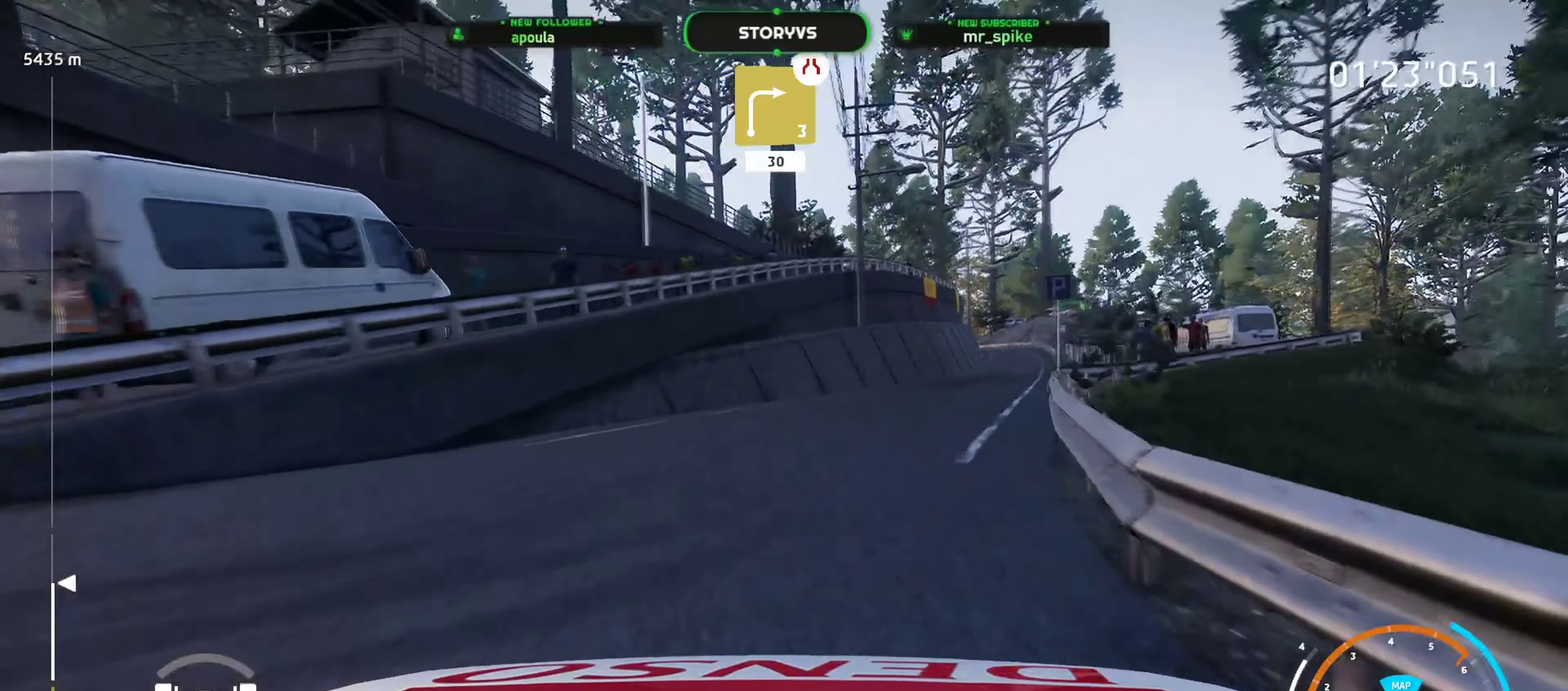
{"buttons": ["R2"], "left_stick": "center", "events": [[200, "left_stick", "center"], [350, "left_stick", "right"], [450, "left_stick", "center"]]}
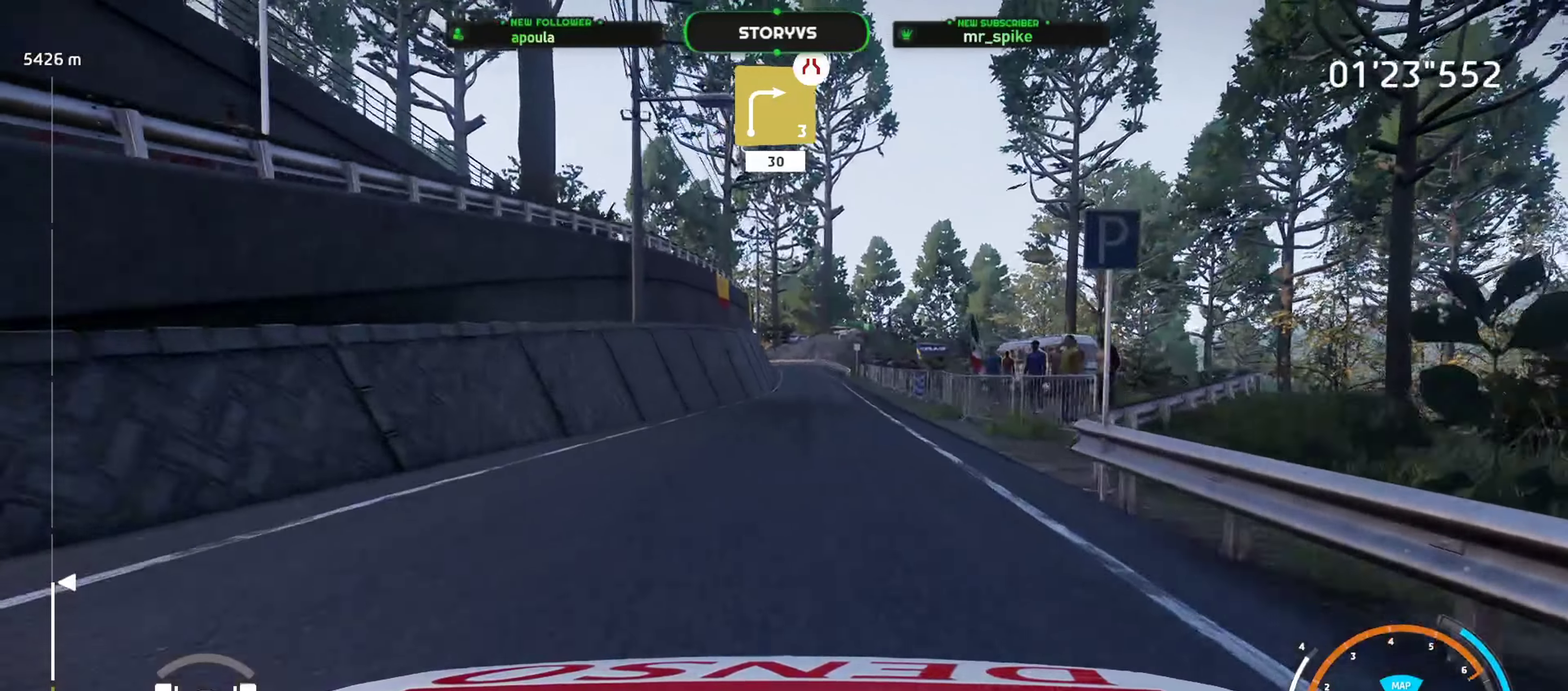
{"buttons": ["R2"], "left_stick": "center", "events": [[34, "left_stick", "left"], [84, "left_stick", "down-left"], [151, "left_stick", "center"], [217, "left_stick", "right"], [417, "left_stick", "center"]]}
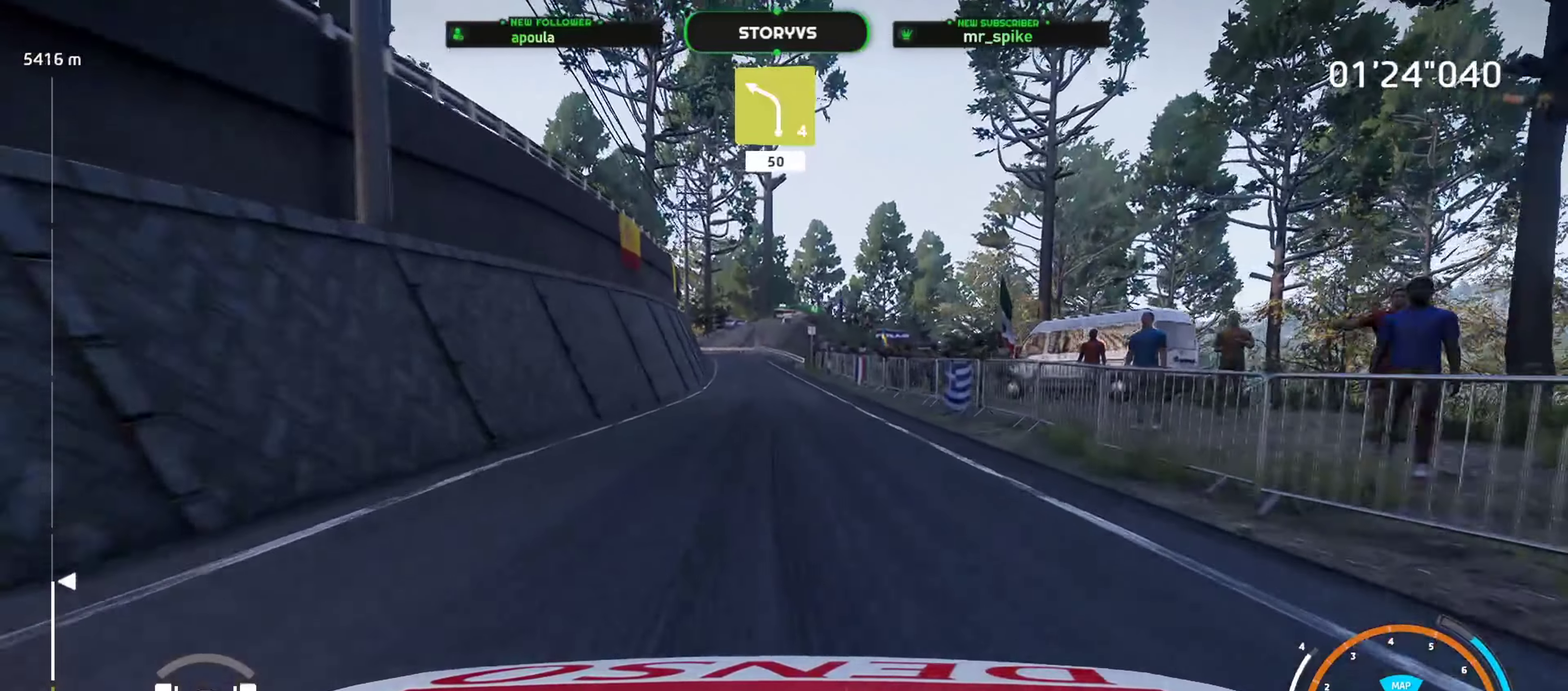
{"buttons": ["R2"], "left_stick": "left", "events": [[17, "left_stick", "right"], [184, "left_stick", "left"], [334, "left_stick", "center"], [434, "left_stick", "left"]]}
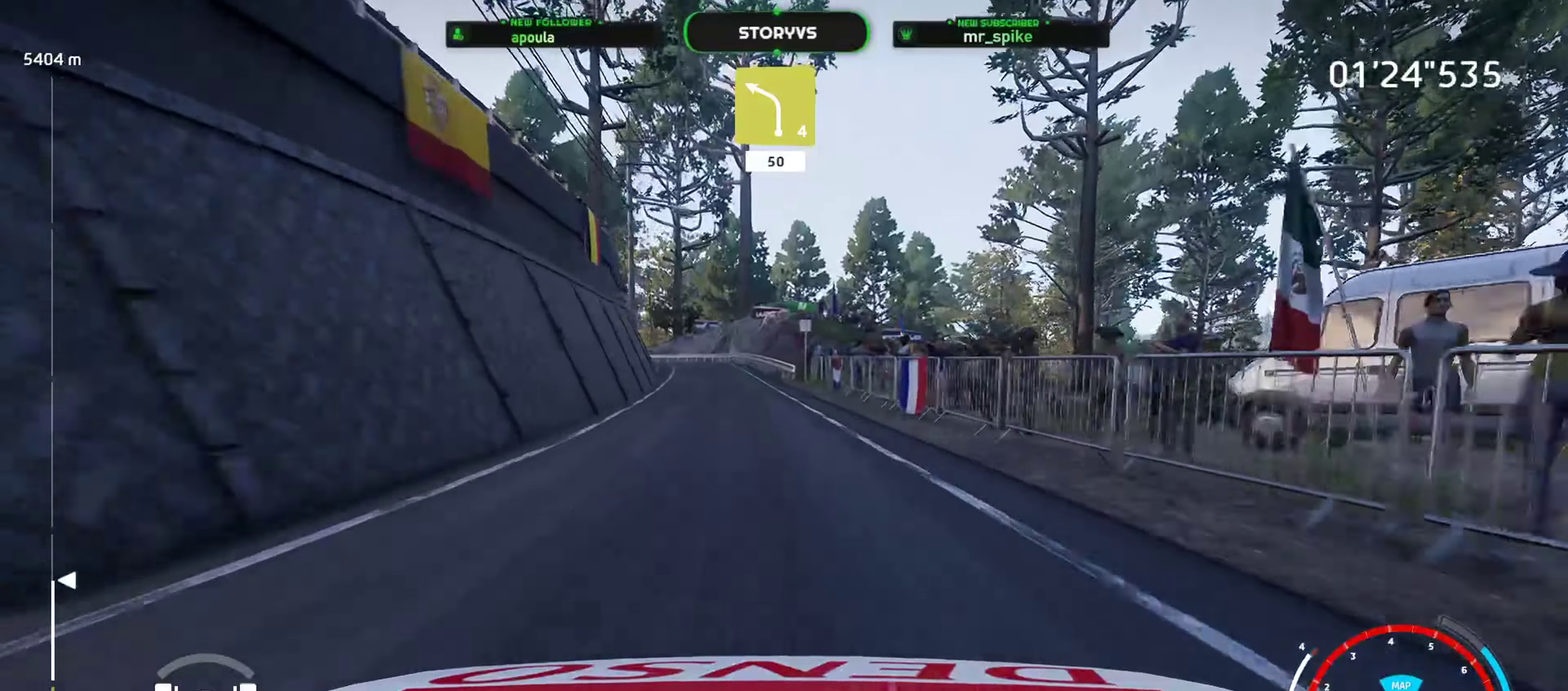
{"buttons": ["R2"], "left_stick": "left", "events": [[117, "left_stick", "center"], [367, "left_stick", "left"]]}
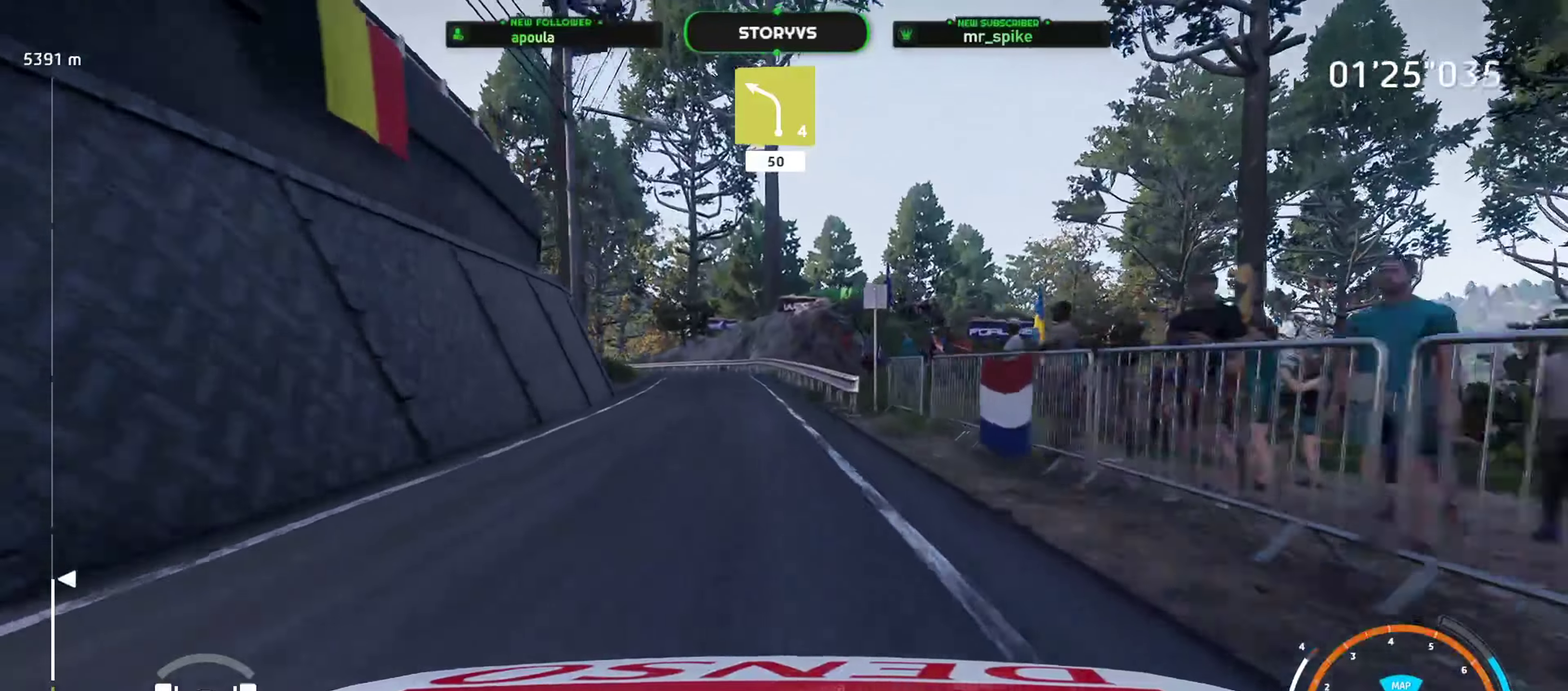
{"buttons": ["R2"], "left_stick": "left", "events": [[17, "left_stick", "down-left"], [67, "left_stick", "center"], [251, "left_stick", "left"], [334, "left_stick", "down-left"], [451, "left_stick", "left"]]}
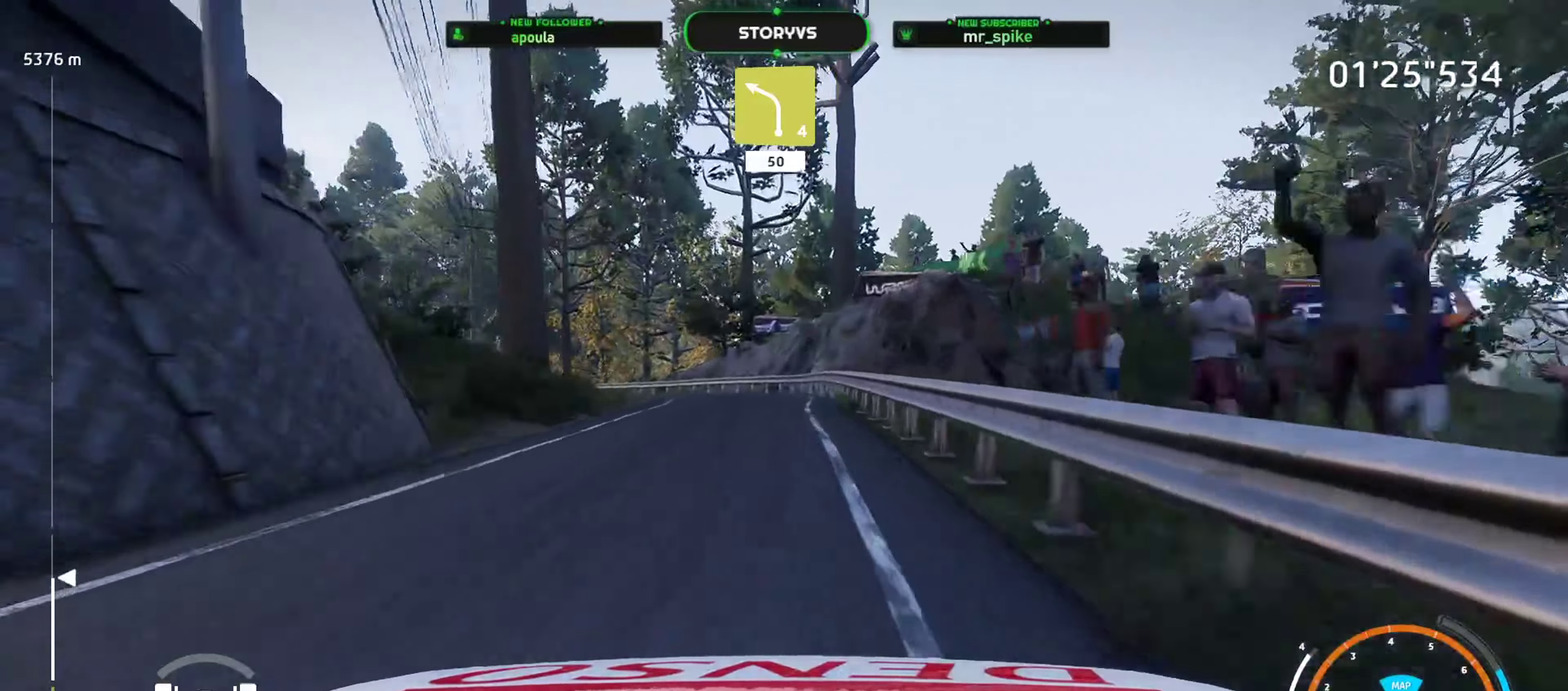
{"buttons": [], "left_stick": "down-left", "events": [[100, "L2", "down"], [100, "R2", "up"], [200, "left_stick", "down-left"], [217, "L2", "up"], [250, "left_stick", "center"], [417, "R2", "down"], [450, "left_stick", "down-left"], [500, "R2", "up"]]}
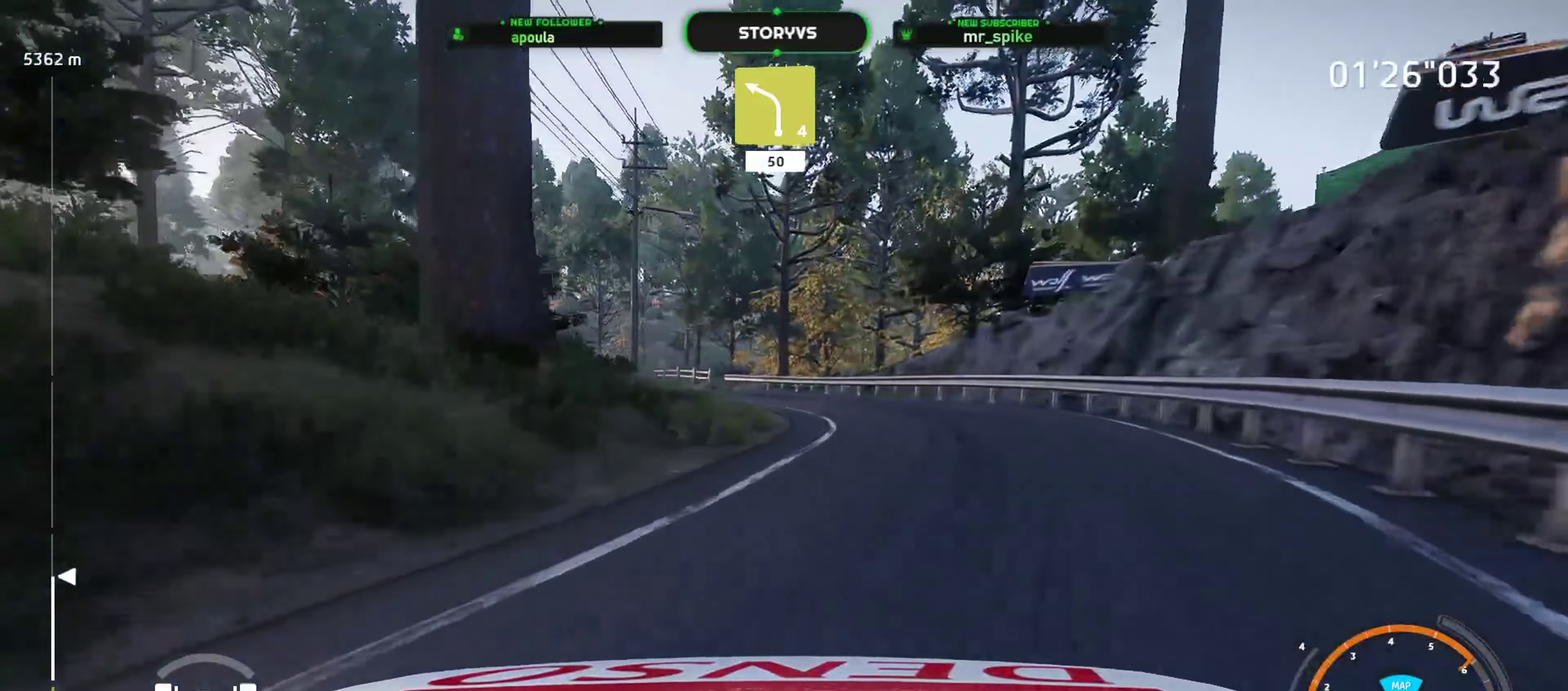
{"buttons": ["R2"], "left_stick": "down-left", "events": [[101, "left_stick", "center"], [117, "R2", "down"], [234, "left_stick", "left"], [284, "left_stick", "down-left"], [384, "left_stick", "center"], [501, "left_stick", "down-left"]]}
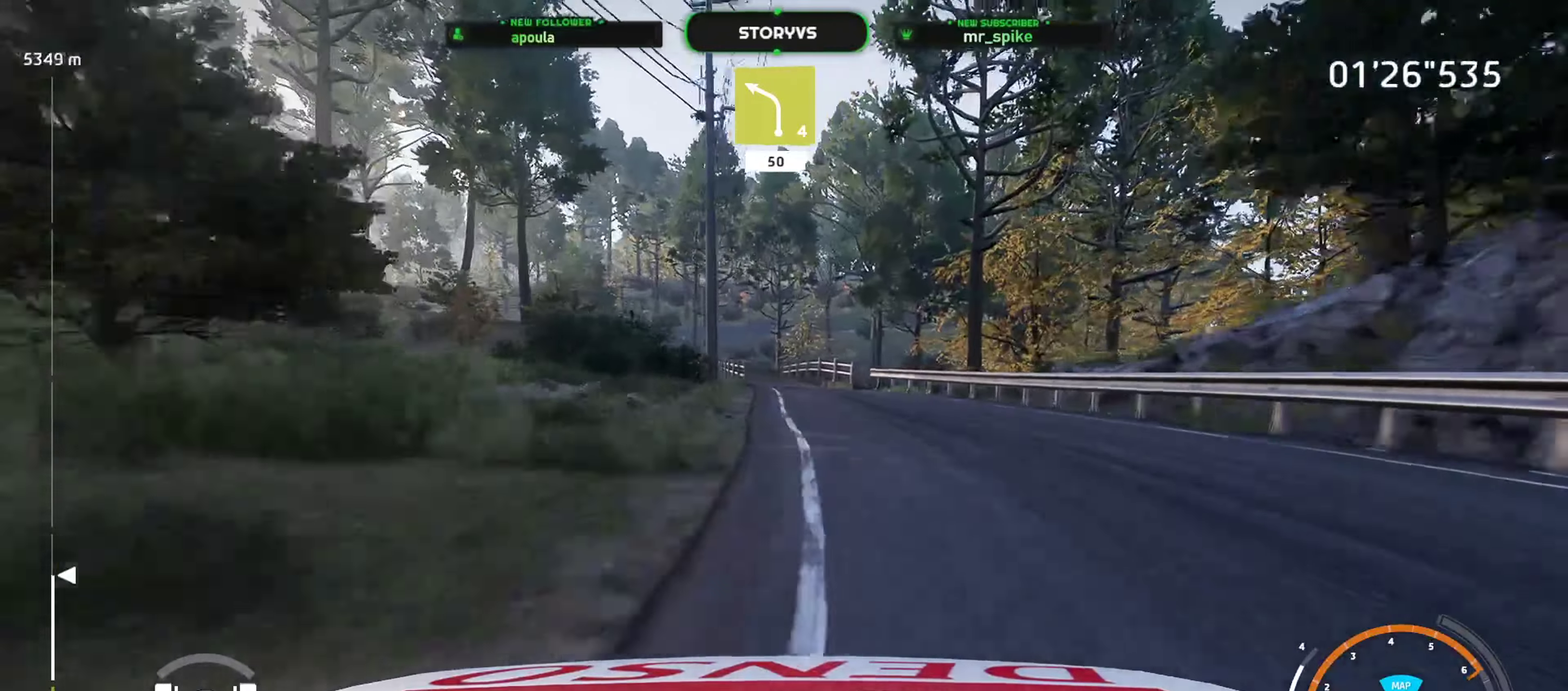
{"buttons": ["R2"], "left_stick": "down-left", "events": [[100, "left_stick", "center"], [267, "left_stick", "right"], [384, "left_stick", "center"], [467, "left_stick", "down-left"]]}
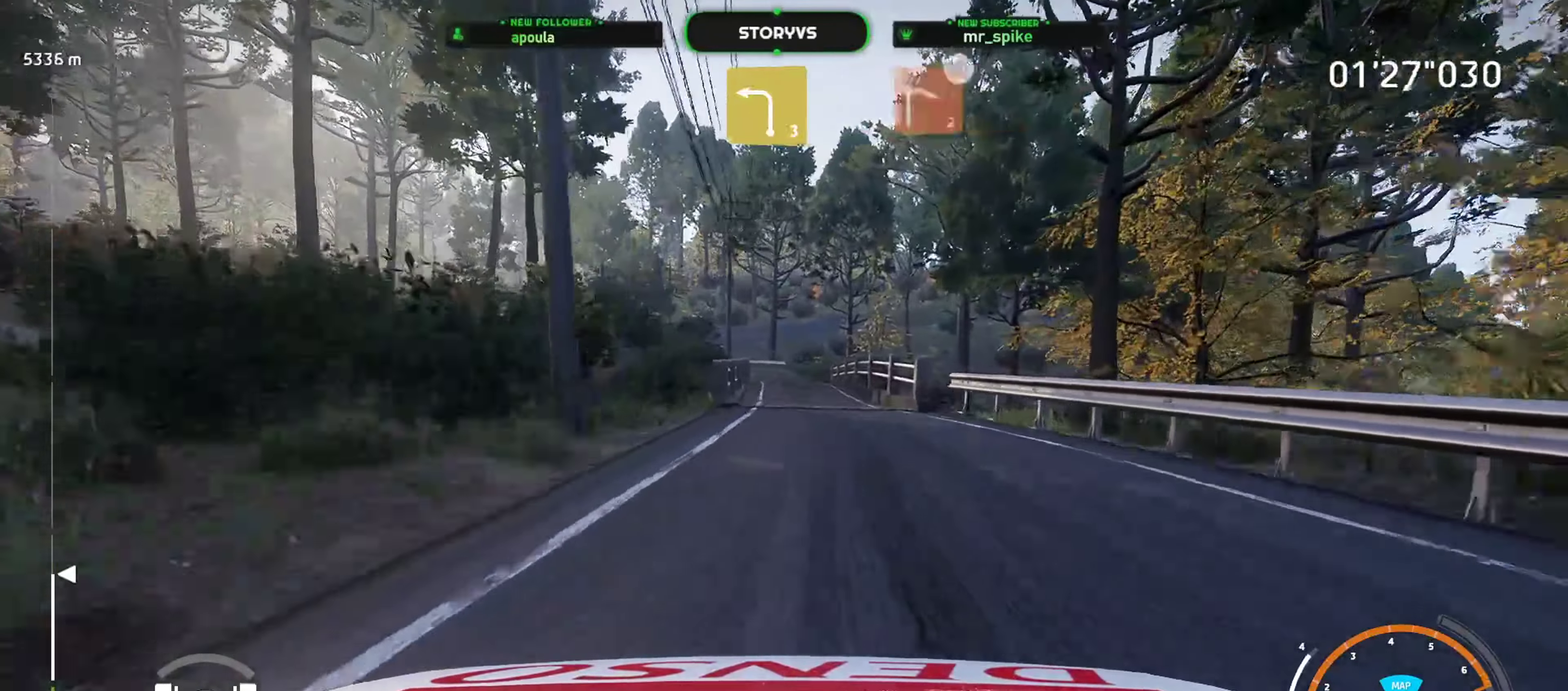
{"buttons": ["R2"], "left_stick": "center", "events": [[151, "left_stick", "center"], [317, "left_stick", "right"], [468, "left_stick", "center"]]}
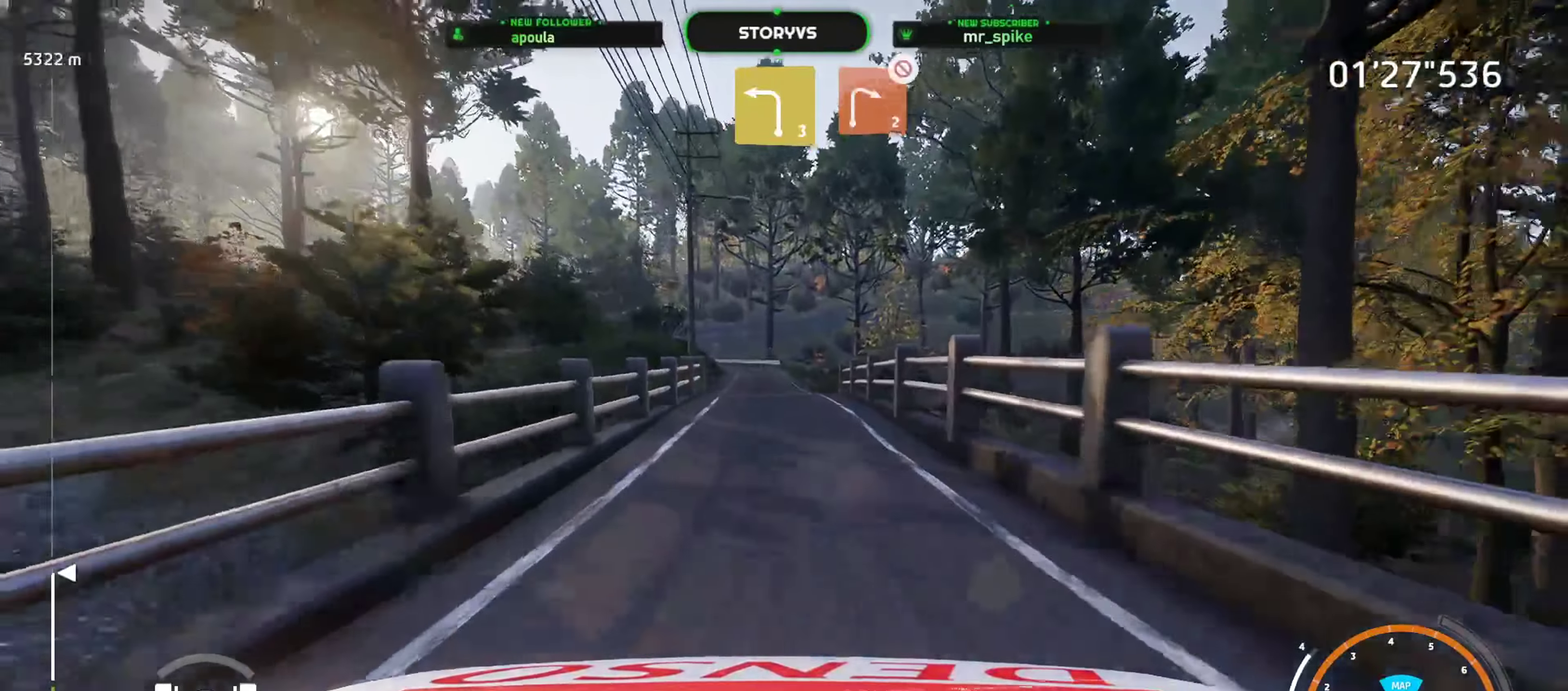
{"buttons": ["R2"], "left_stick": "down-left", "events": [[184, "left_stick", "down-left"]]}
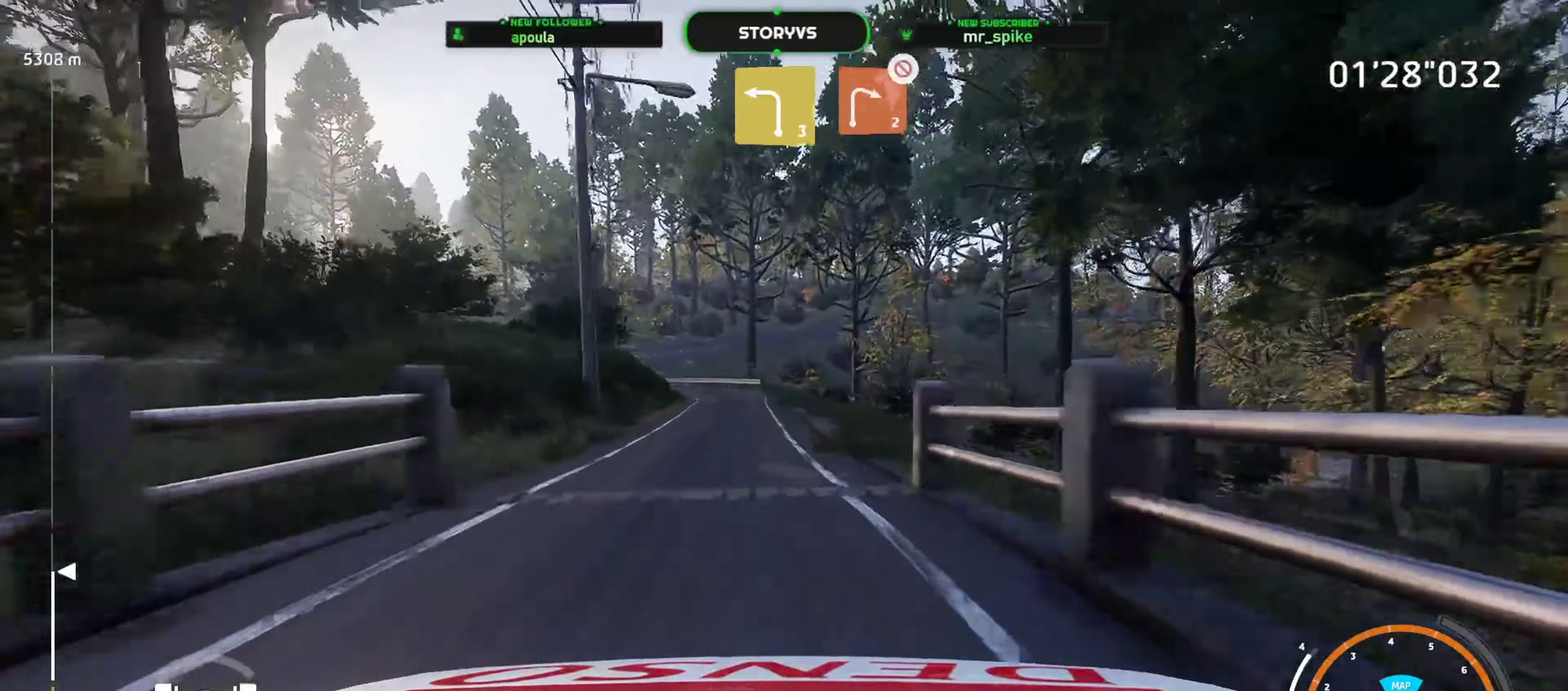
{"buttons": ["R2"], "left_stick": "down-left", "events": [[51, "left_stick", "center"], [201, "left_stick", "left"], [267, "left_stick", "down-left"], [368, "left_stick", "center"], [451, "left_stick", "down-left"]]}
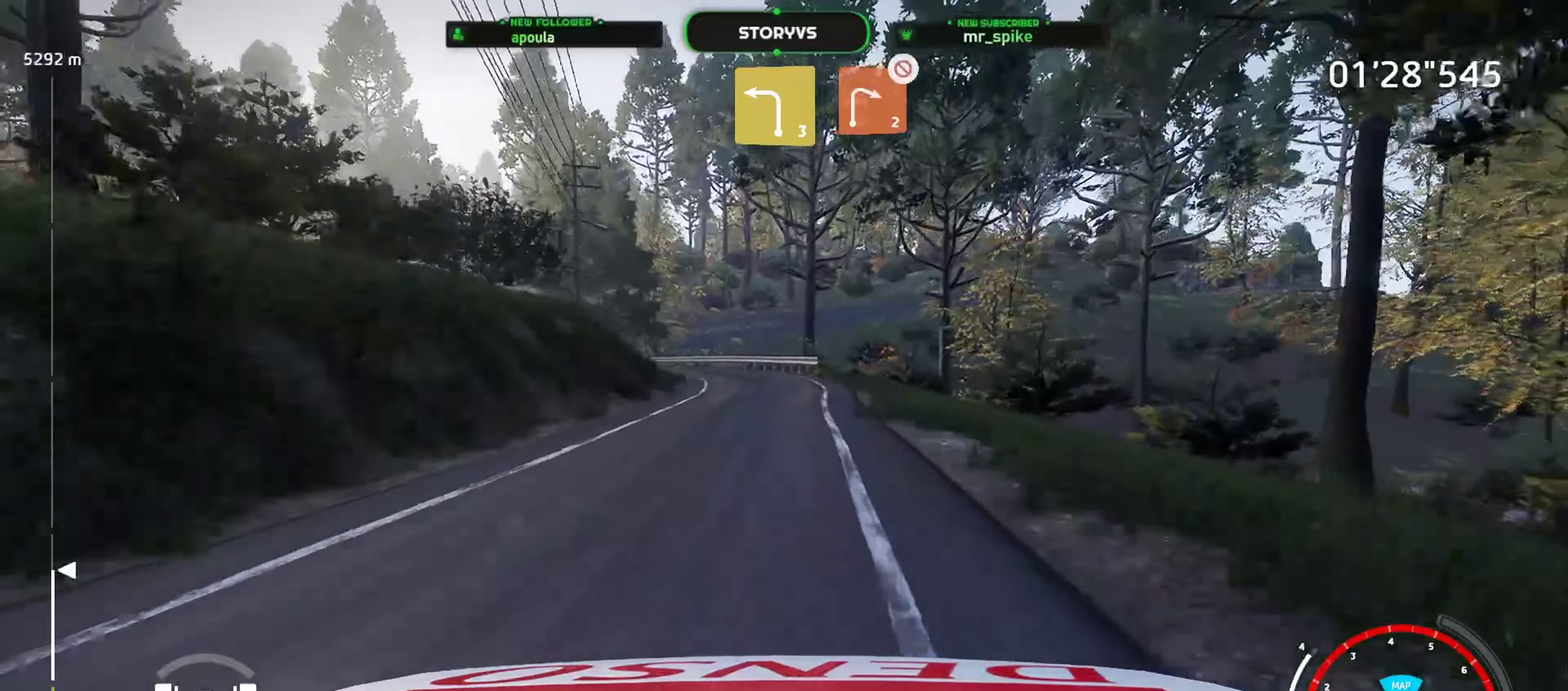
{"buttons": ["L2"], "left_stick": "center", "events": [[67, "L2", "down"], [117, "left_stick", "center"], [184, "R2", "up"], [184, "left_stick", "left"], [250, "CROSS", "down"], [350, "CROSS", "up"], [450, "left_stick", "center"]]}
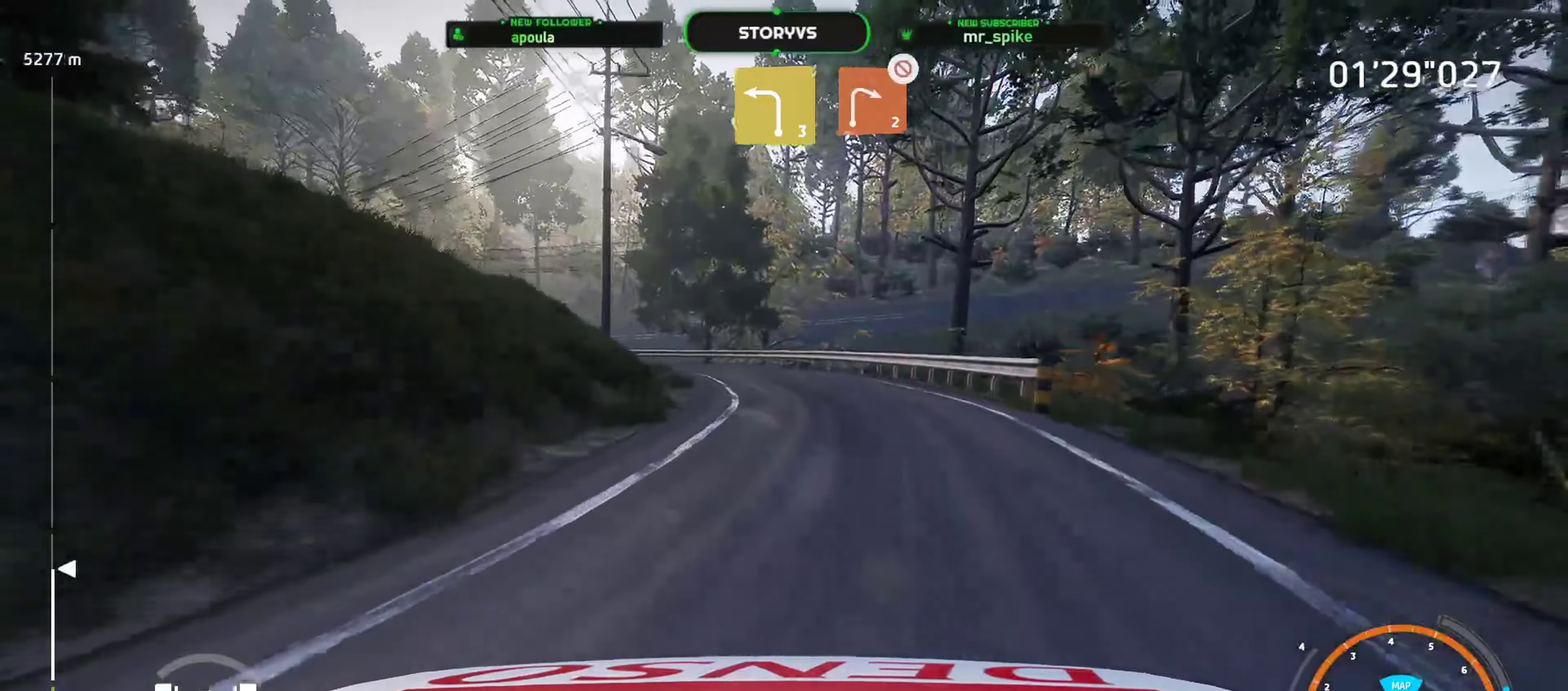
{"buttons": ["R2"], "left_stick": "left", "events": [[234, "left_stick", "left"], [301, "L2", "up"], [301, "R2", "down"]]}
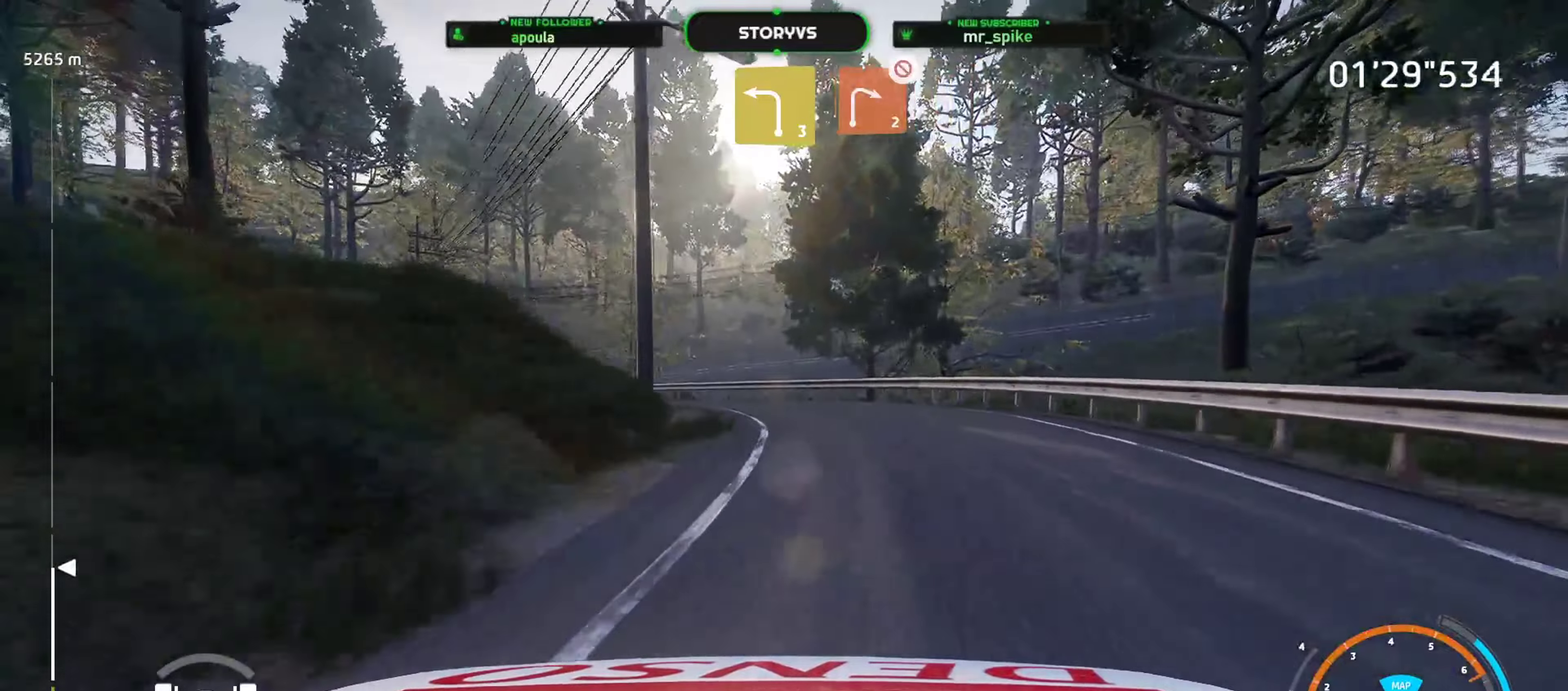
{"buttons": ["R2"], "left_stick": "left", "events": []}
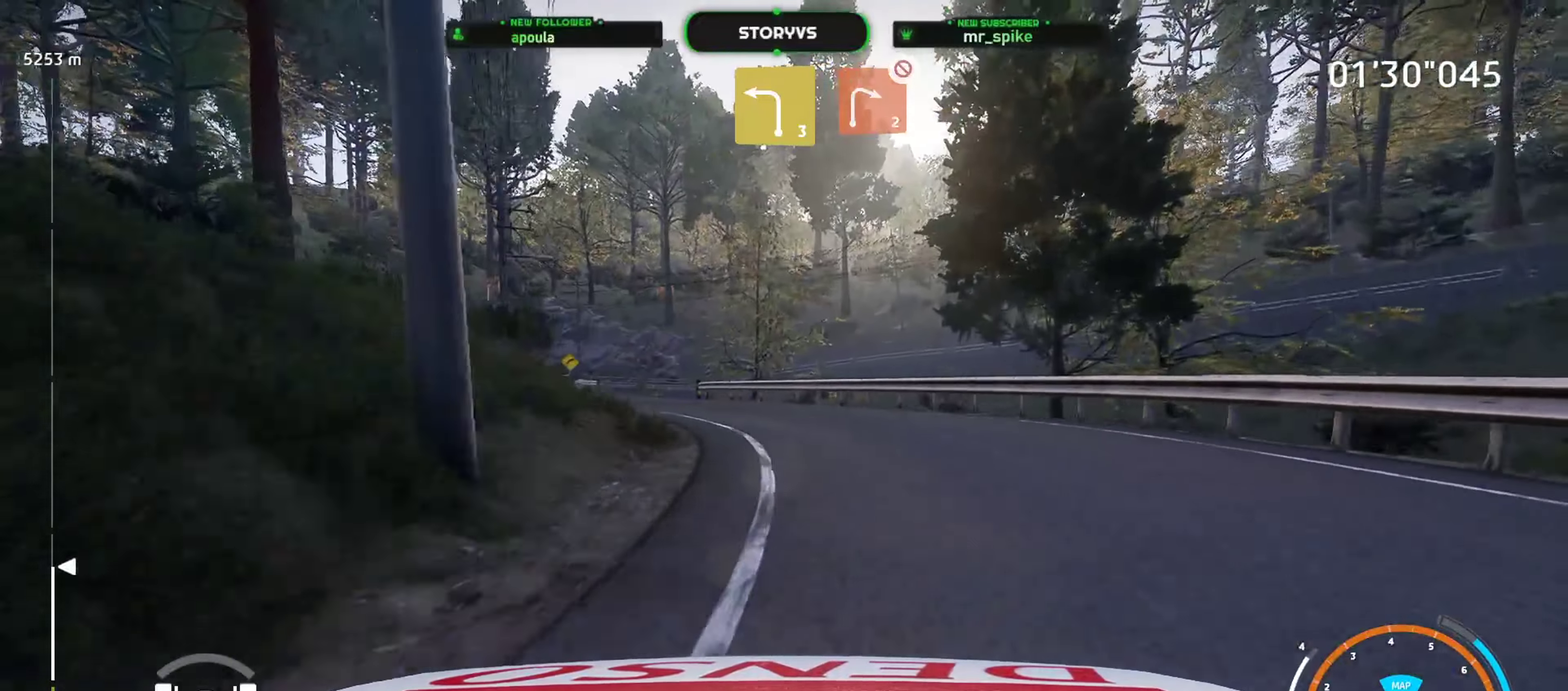
{"buttons": ["R2"], "left_stick": "down-left", "events": [[267, "left_stick", "down-left"], [317, "left_stick", "center"], [450, "left_stick", "left"], [500, "left_stick", "down-left"]]}
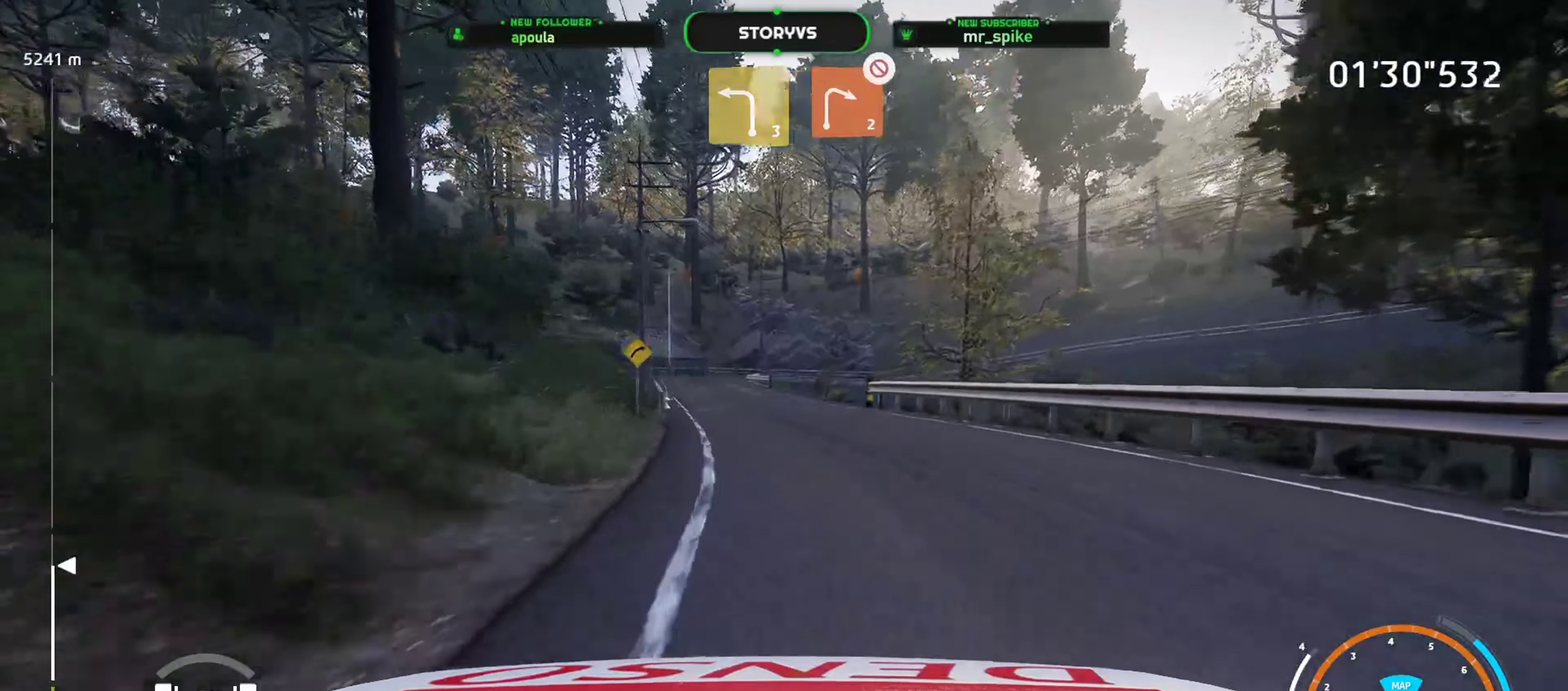
{"buttons": ["R2"], "left_stick": "center", "events": [[150, "left_stick", "center"], [267, "left_stick", "down-left"], [484, "left_stick", "center"]]}
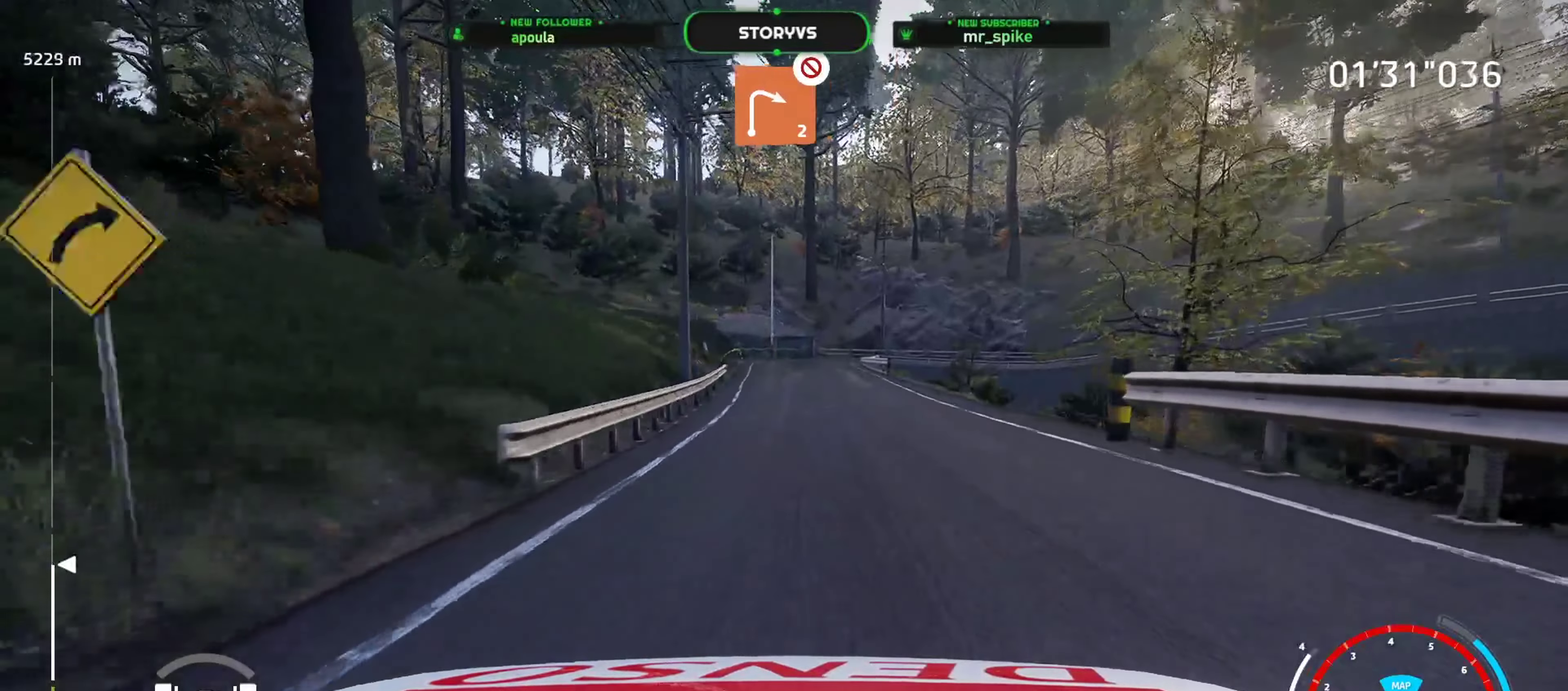
{"buttons": ["R2"], "left_stick": "center", "events": [[33, "left_stick", "left"], [133, "left_stick", "down-left"], [217, "left_stick", "center"], [333, "left_stick", "right"], [434, "left_stick", "center"]]}
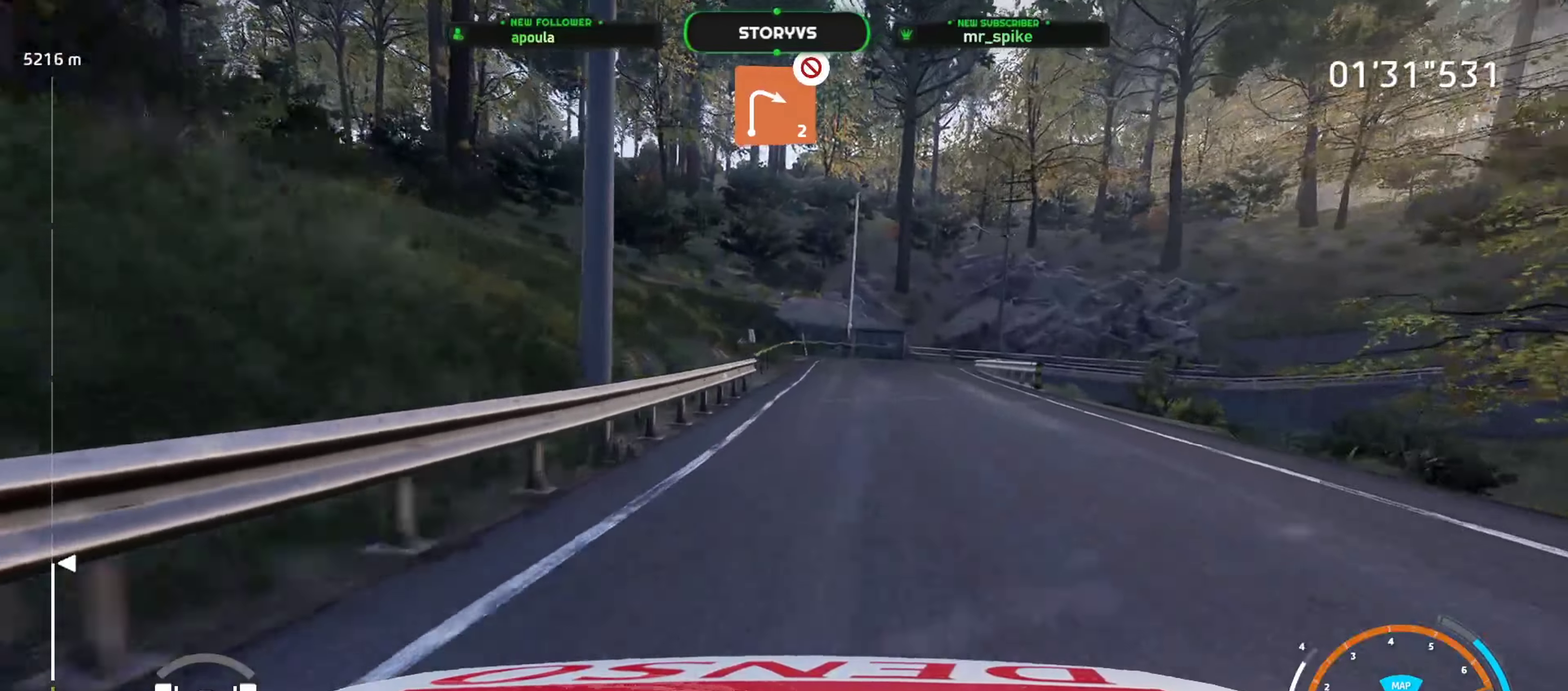
{"buttons": ["L2"], "left_stick": "center", "events": [[34, "left_stick", "right"], [184, "left_stick", "center"], [267, "L2", "down"], [334, "left_stick", "right"], [351, "R2", "up"], [367, "CROSS", "down"], [467, "CROSS", "up"], [467, "left_stick", "center"]]}
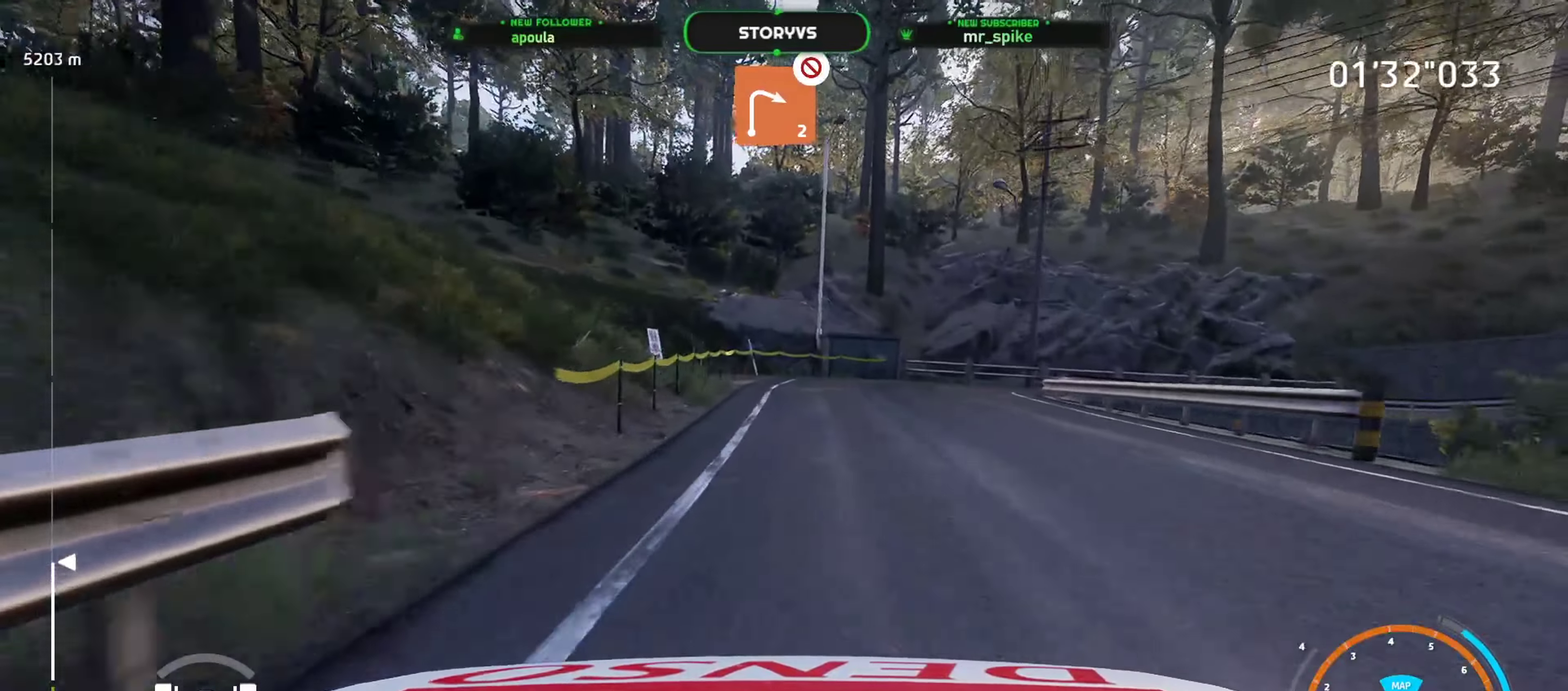
{"buttons": ["L2"], "left_stick": "right", "events": [[16, "left_stick", "right"]]}
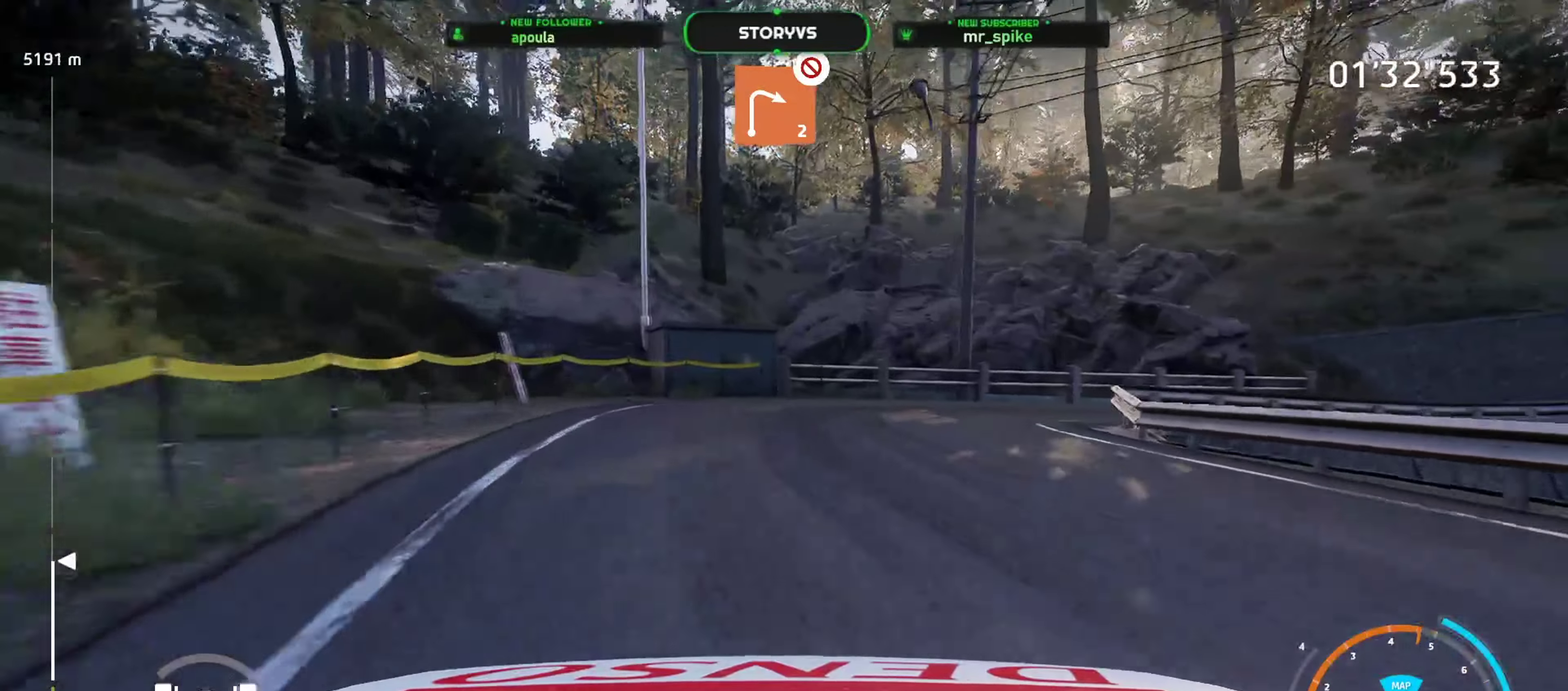
{"buttons": [], "left_stick": "right", "events": [[401, "L2", "up"]]}
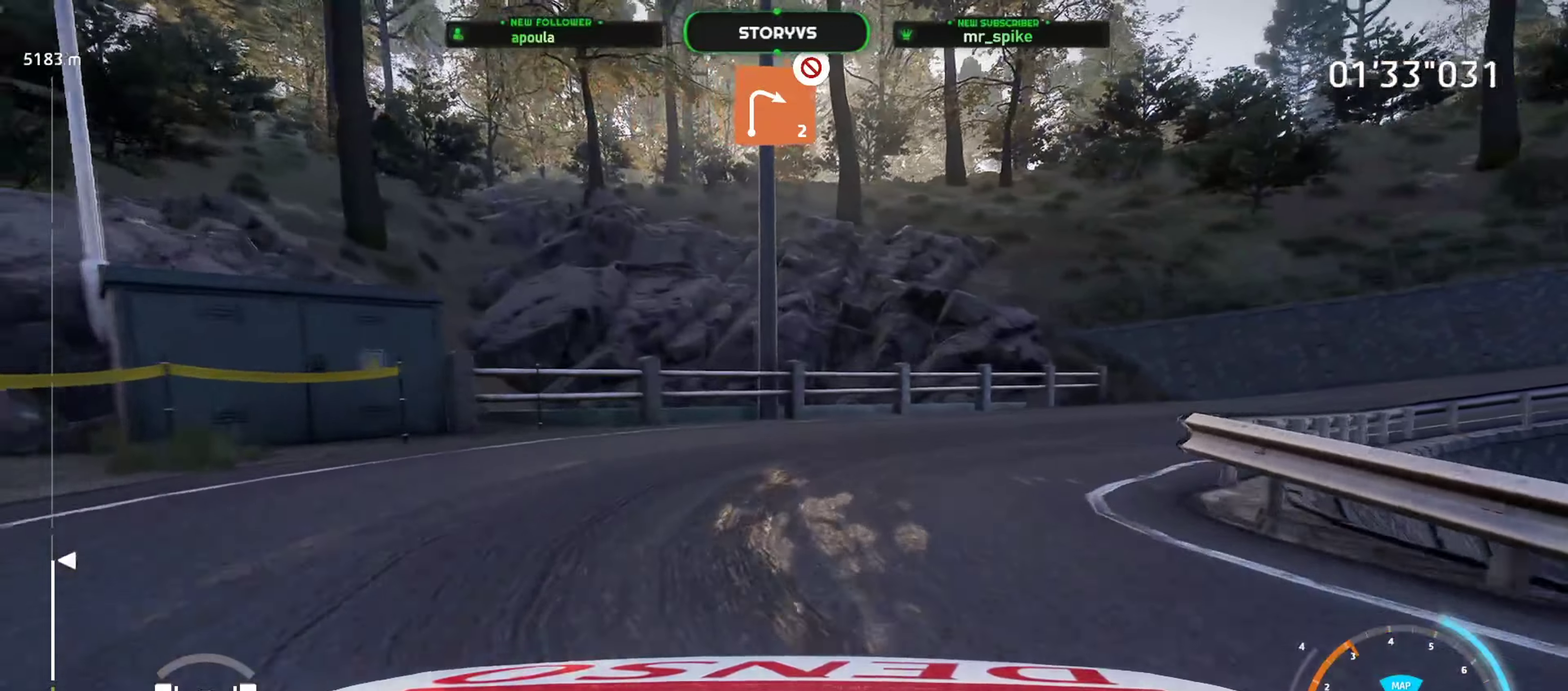
{"buttons": ["R2"], "left_stick": "right", "events": [[200, "R2", "down"]]}
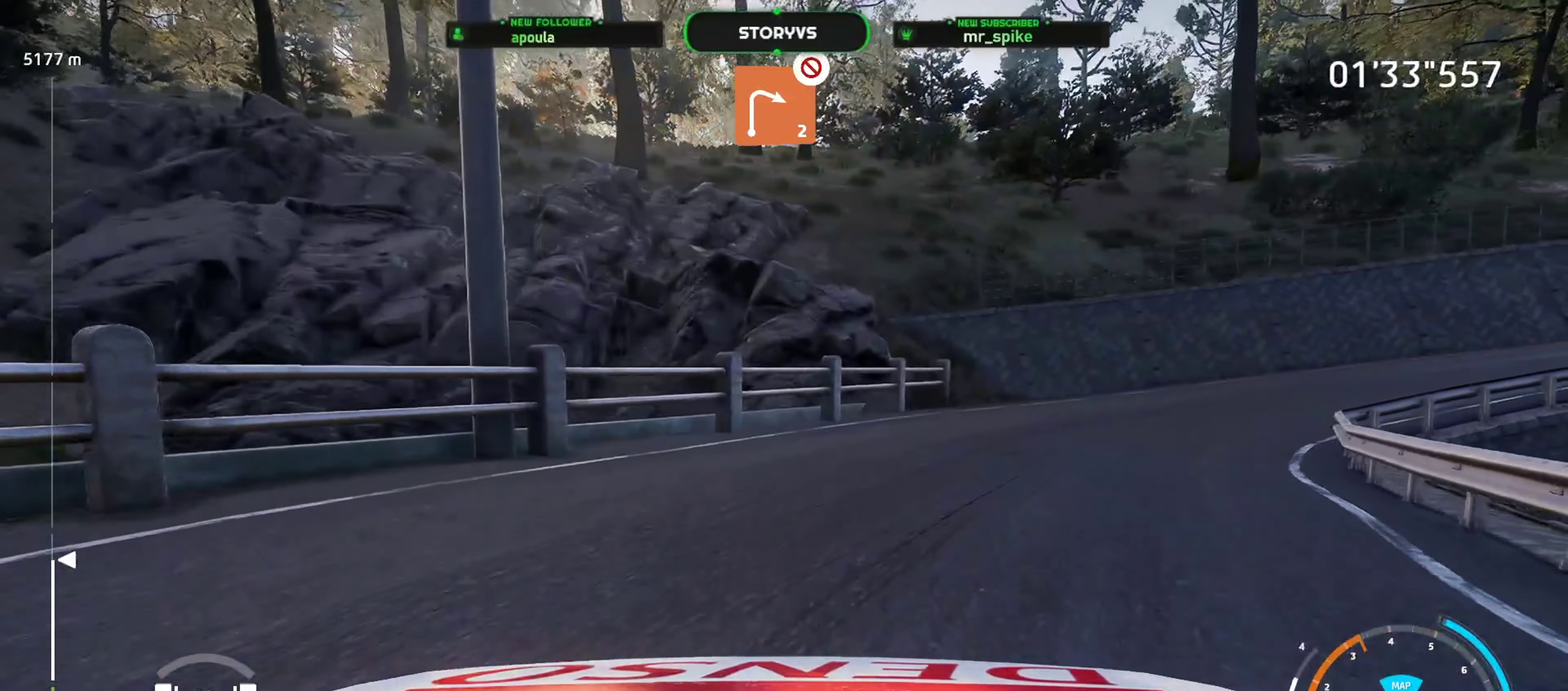
{"buttons": ["R2"], "left_stick": "right", "events": []}
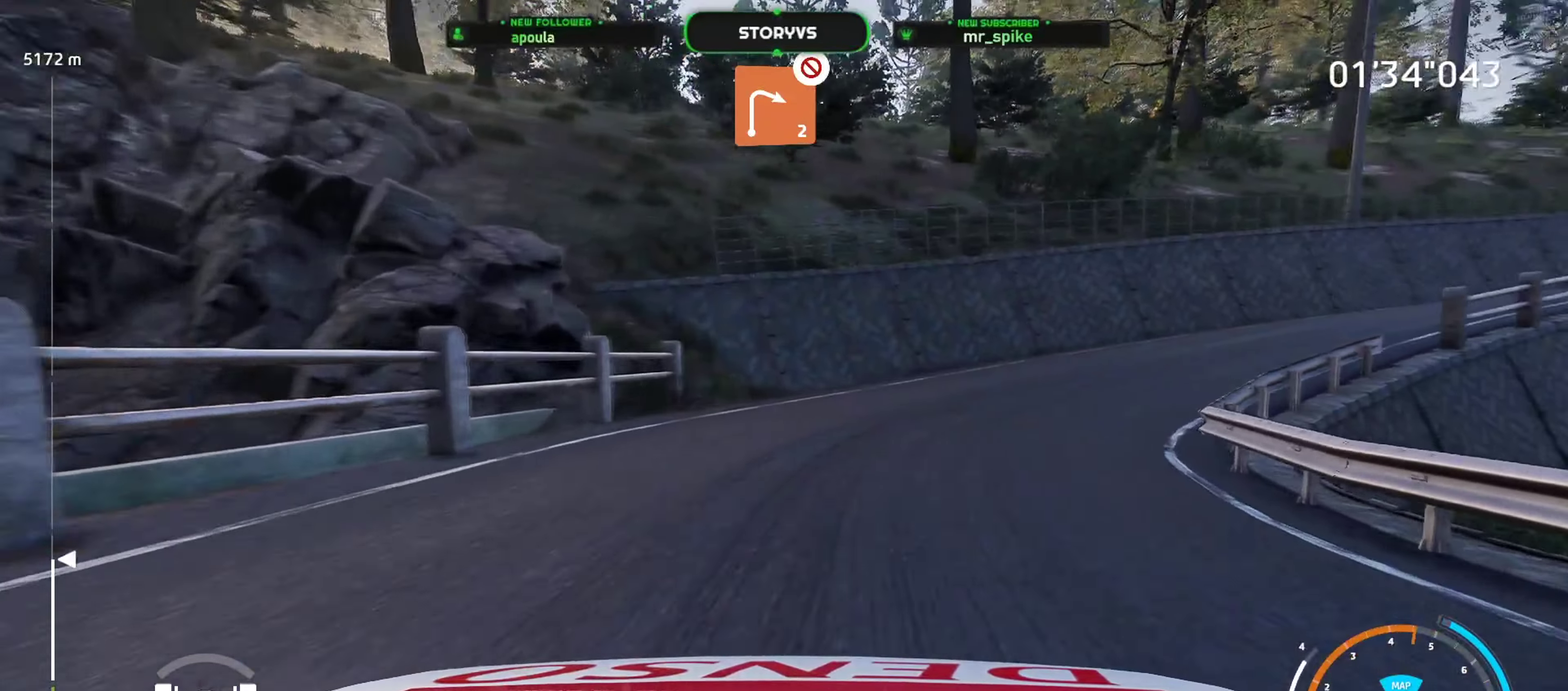
{"buttons": ["R2"], "left_stick": "right", "events": []}
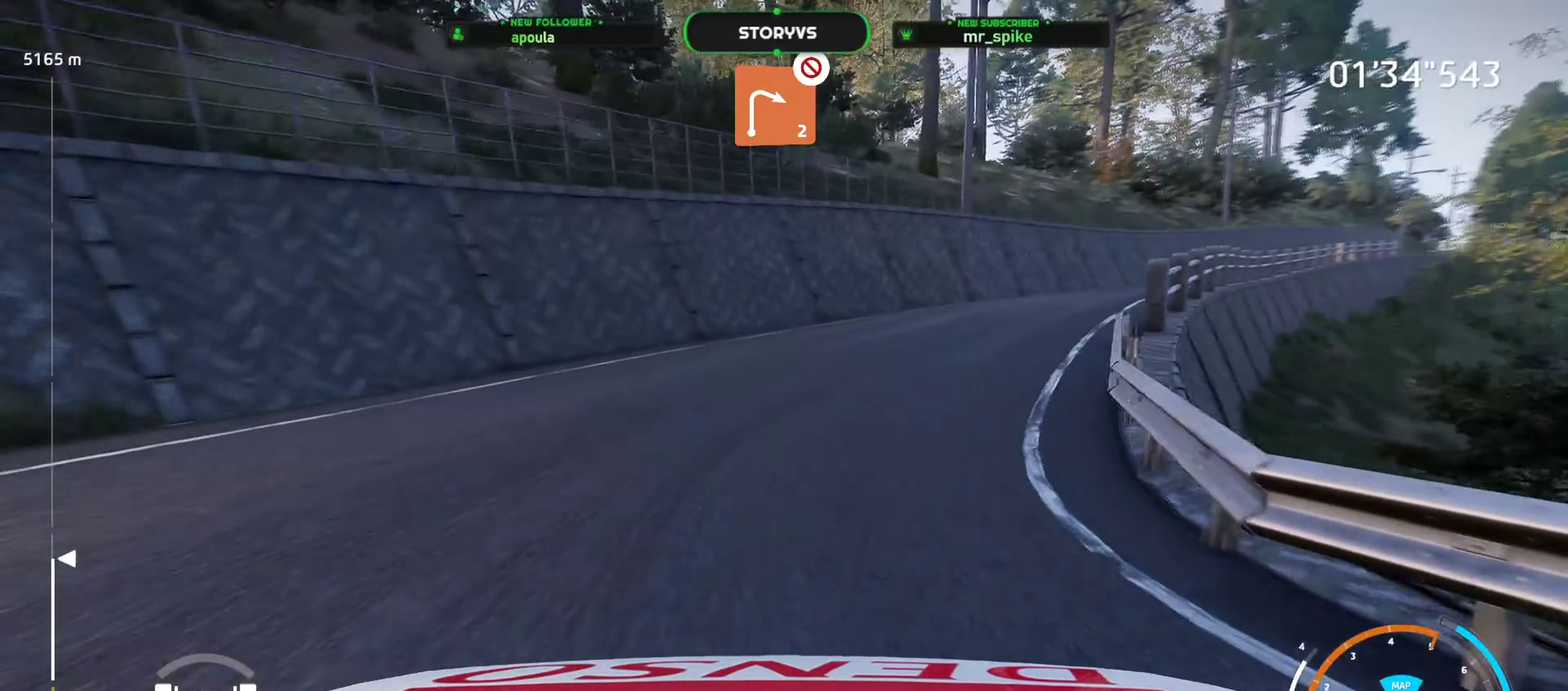
{"buttons": ["R2"], "left_stick": "right", "events": [[216, "left_stick", "center"], [500, "left_stick", "right"]]}
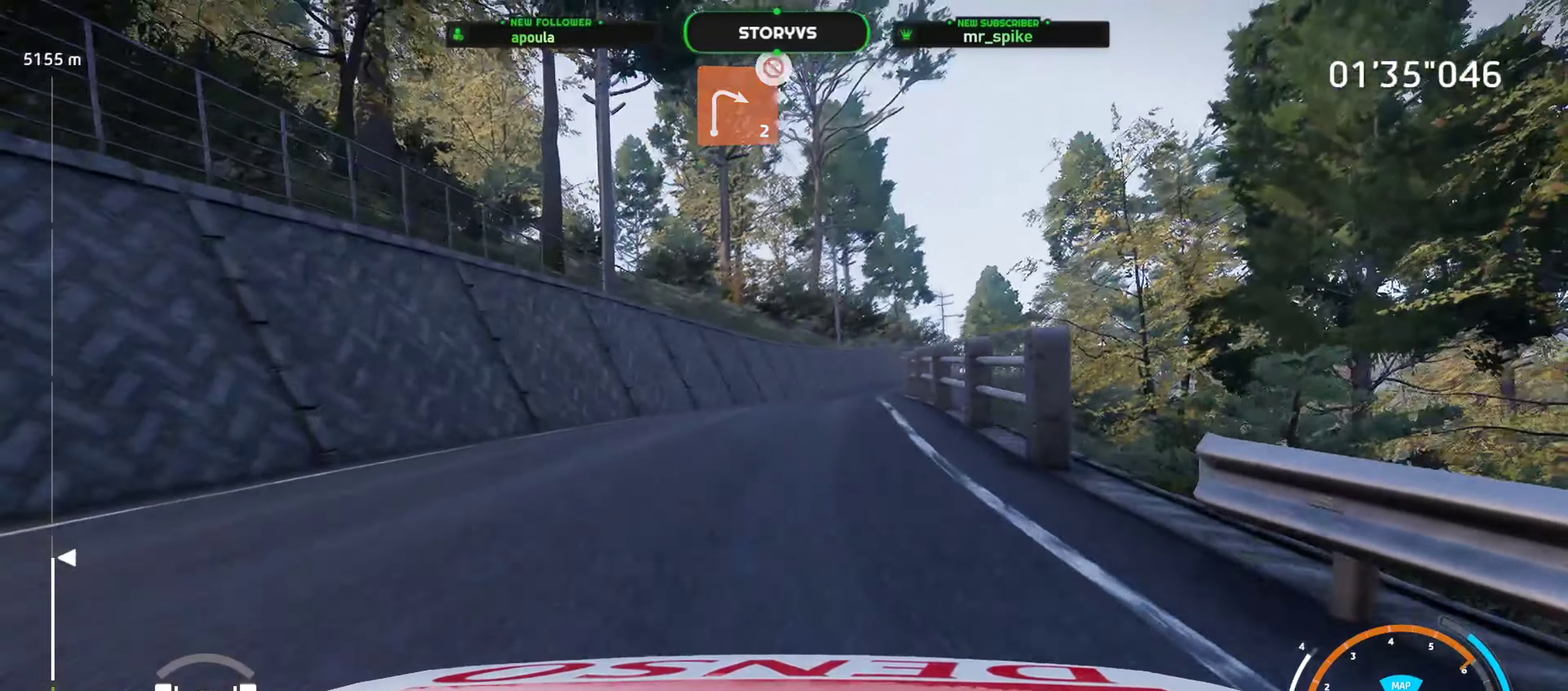
{"buttons": ["R2"], "left_stick": "center", "events": [[167, "left_stick", "center"], [267, "left_stick", "right"], [484, "left_stick", "center"]]}
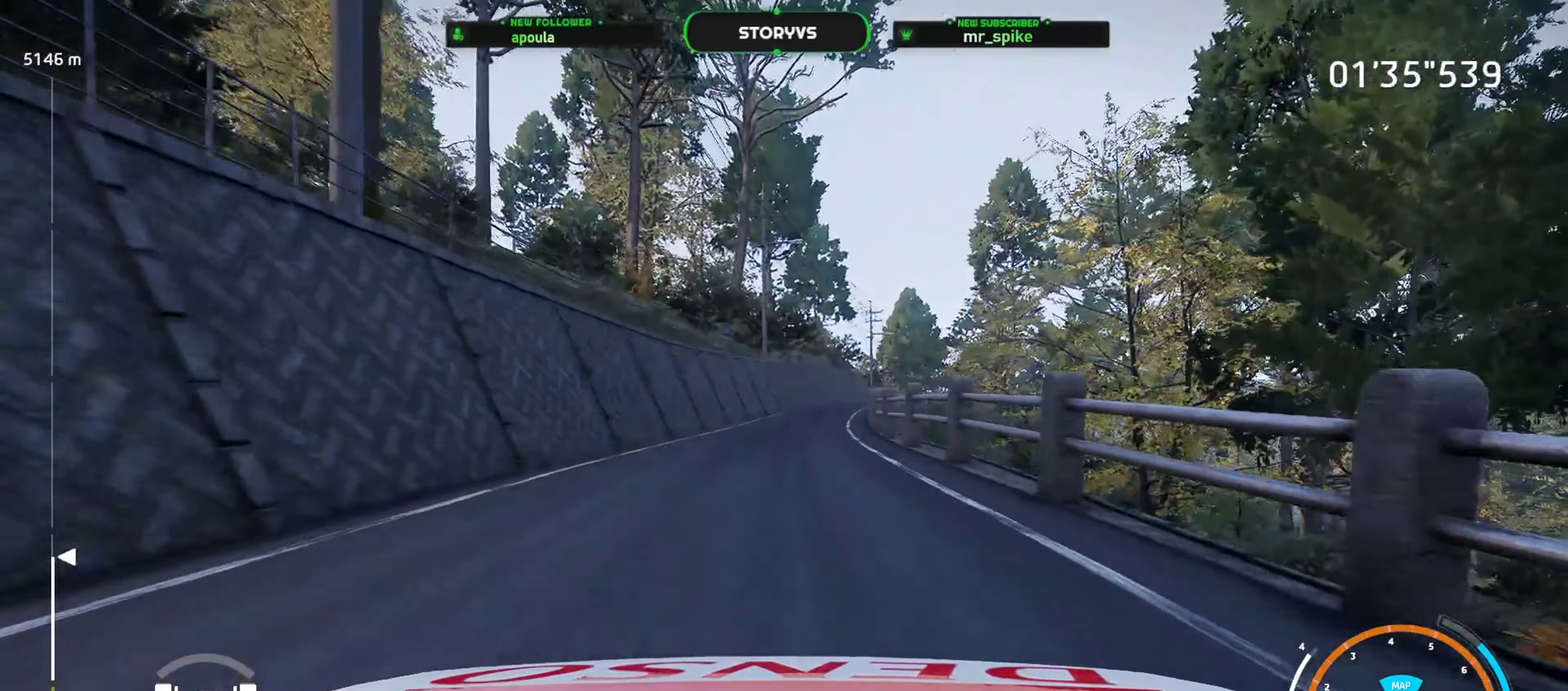
{"buttons": ["R2"], "left_stick": "center", "events": [[50, "left_stick", "right"], [216, "left_stick", "center"]]}